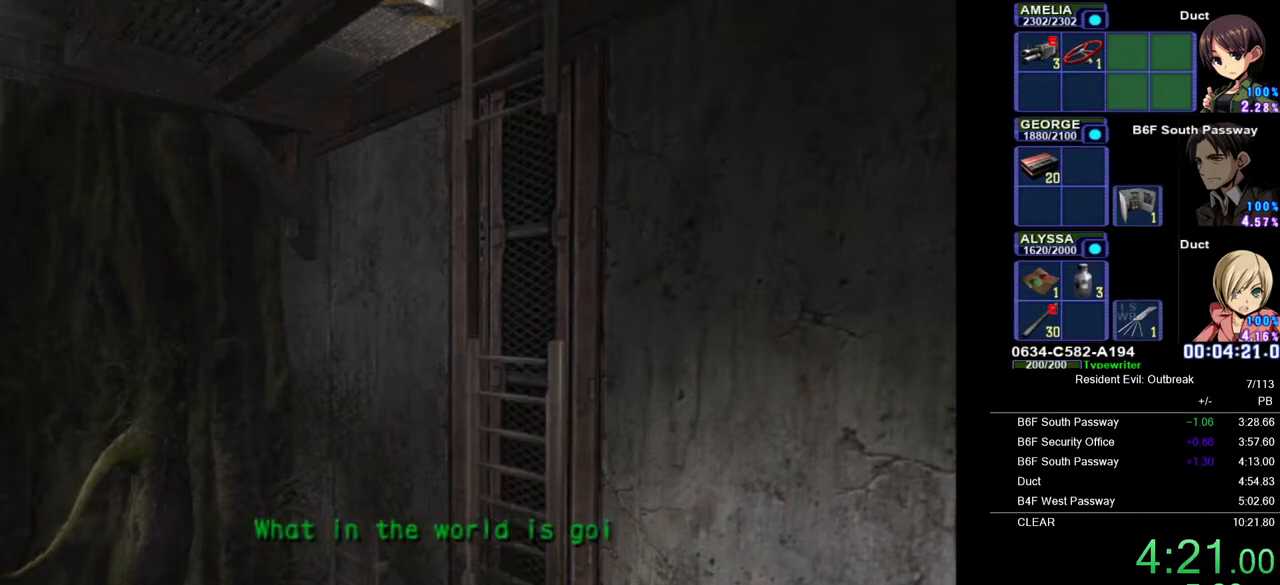
Gameplay with a controller (PlayStation layout); each line is a JSON object with the inputs held at the frame after it. "events" lists button and stick changes between this image and that frame as [ms after this image, input, new state], when the widget could be followed in between. Not read: TOUCHPAD.
{"buttons": [], "left_stick": "center", "right_stick": "center", "events": []}
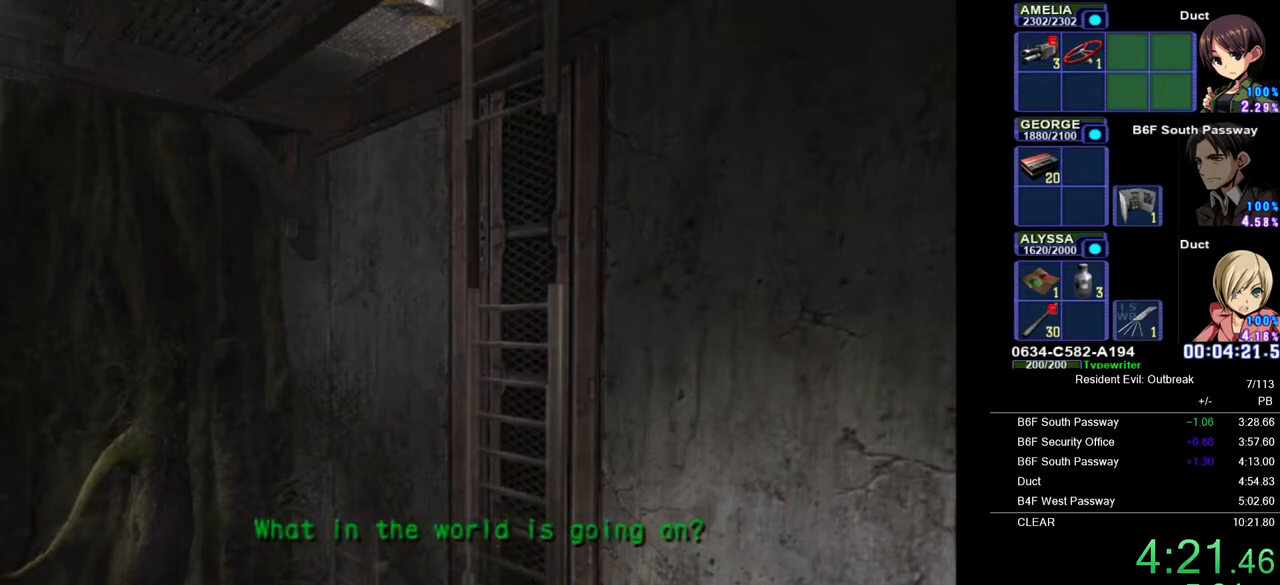
{"buttons": [], "left_stick": "center", "right_stick": "center", "events": [[267, "right_stick", "right"], [350, "right_stick", "center"]]}
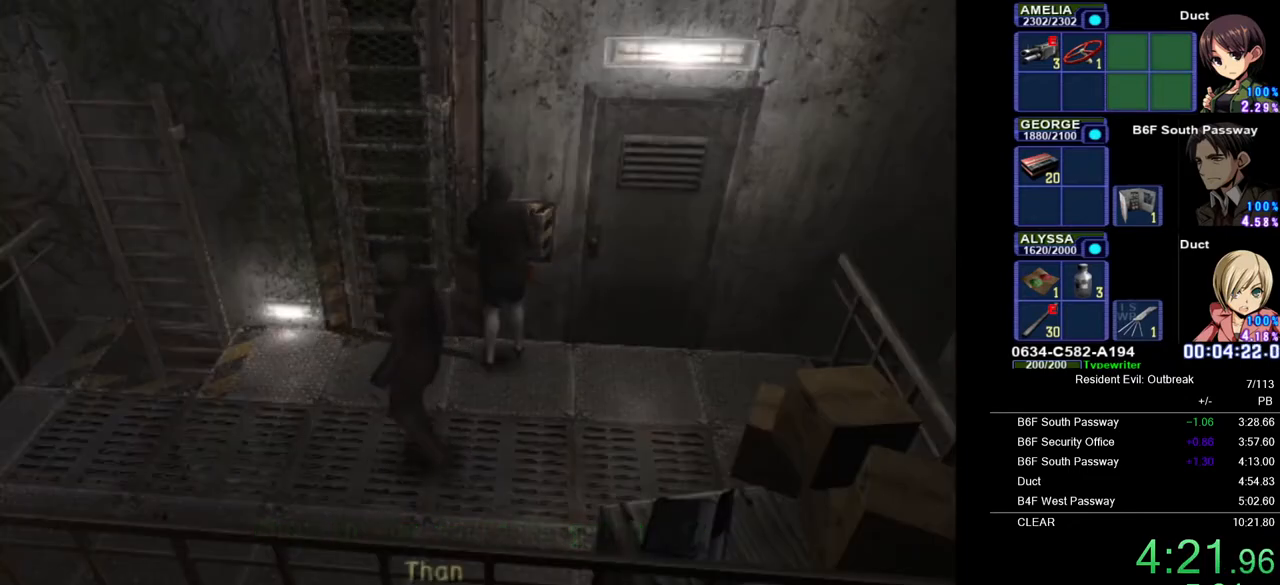
{"buttons": [], "left_stick": "center", "right_stick": "center", "events": []}
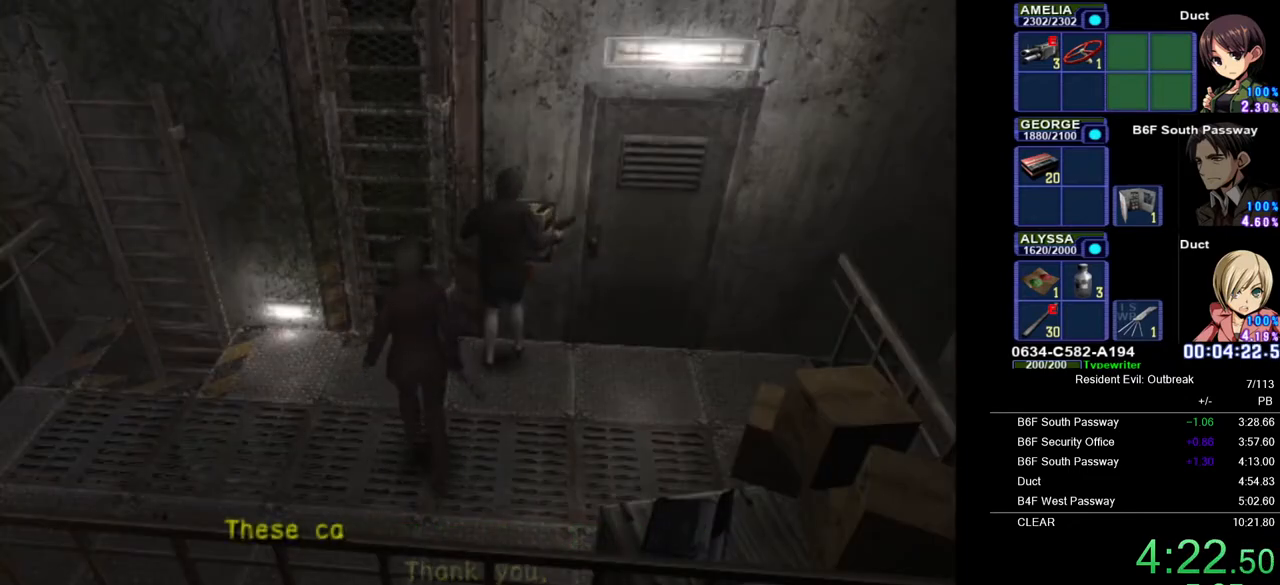
{"buttons": ["CROSS"], "left_stick": "up-left", "right_stick": "center", "events": [[33, "left_stick", "up-left"], [117, "CROSS", "down"]]}
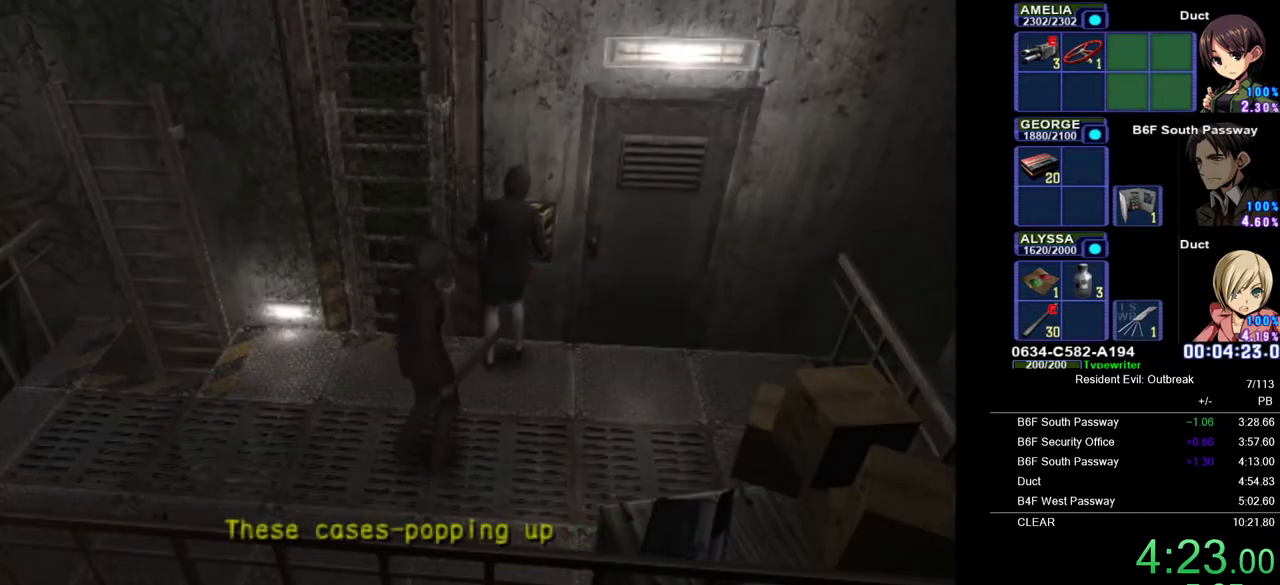
{"buttons": ["CROSS", "SQUARE"], "left_stick": "up-left", "right_stick": "center", "events": [[17, "SQUARE", "down"], [83, "SQUARE", "up"], [217, "SQUARE", "down"], [300, "SQUARE", "up"], [400, "SQUARE", "down"]]}
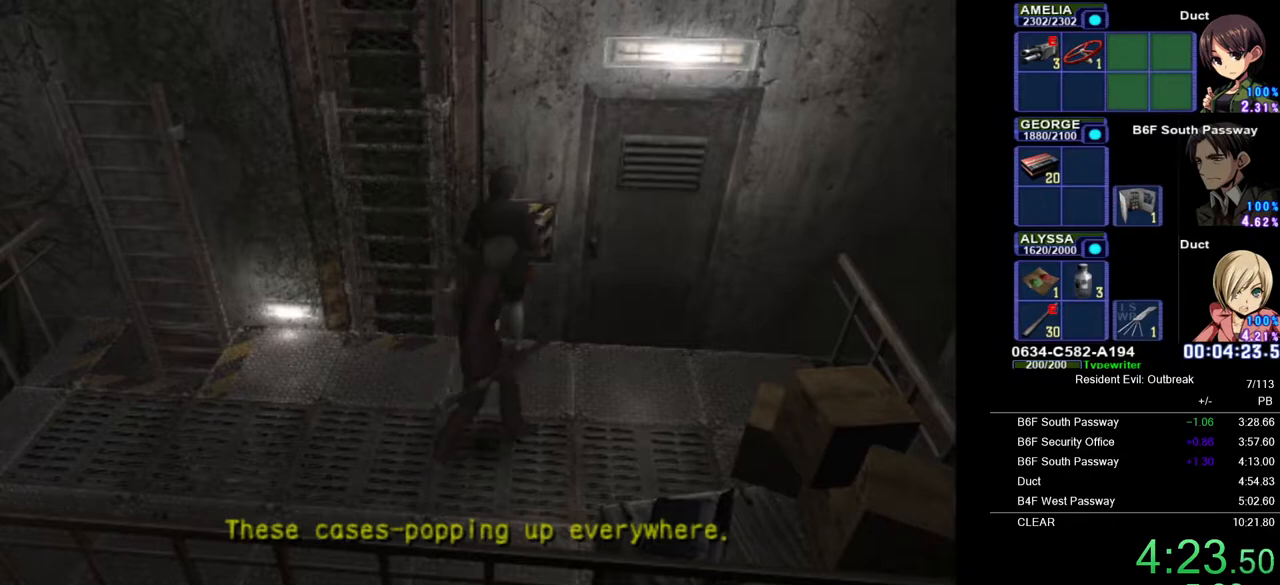
{"buttons": ["CROSS", "CIRCLE"], "left_stick": "up-left", "right_stick": "center", "events": [[17, "SQUARE", "up"], [467, "CIRCLE", "down"]]}
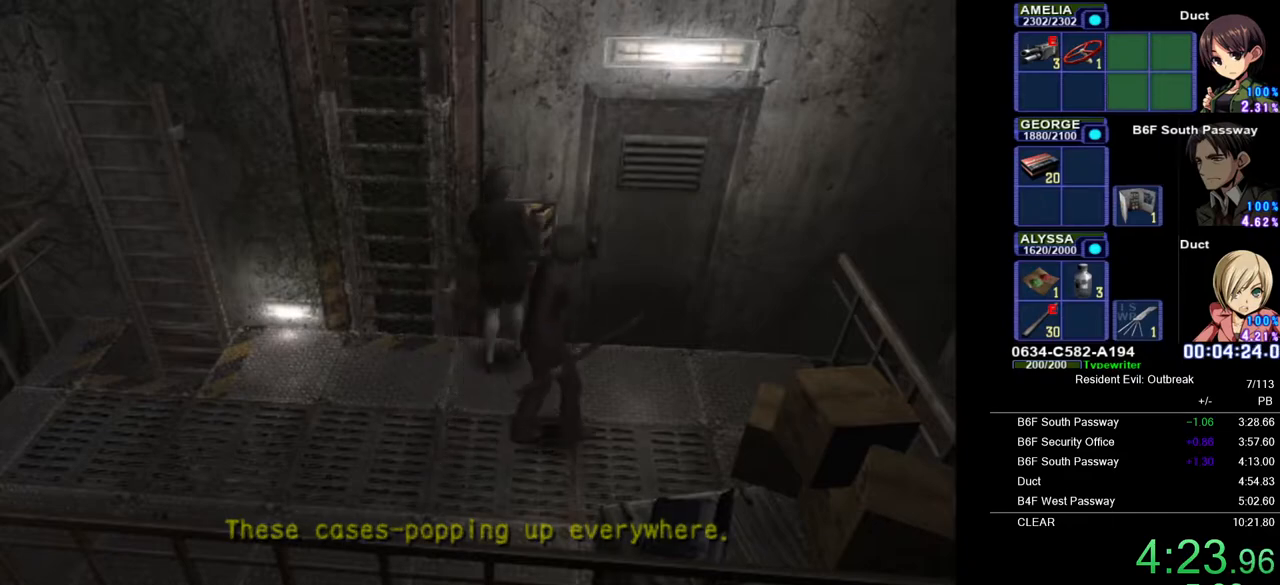
{"buttons": ["CROSS"], "left_stick": "up-left", "right_stick": "center", "events": [[117, "CIRCLE", "up"]]}
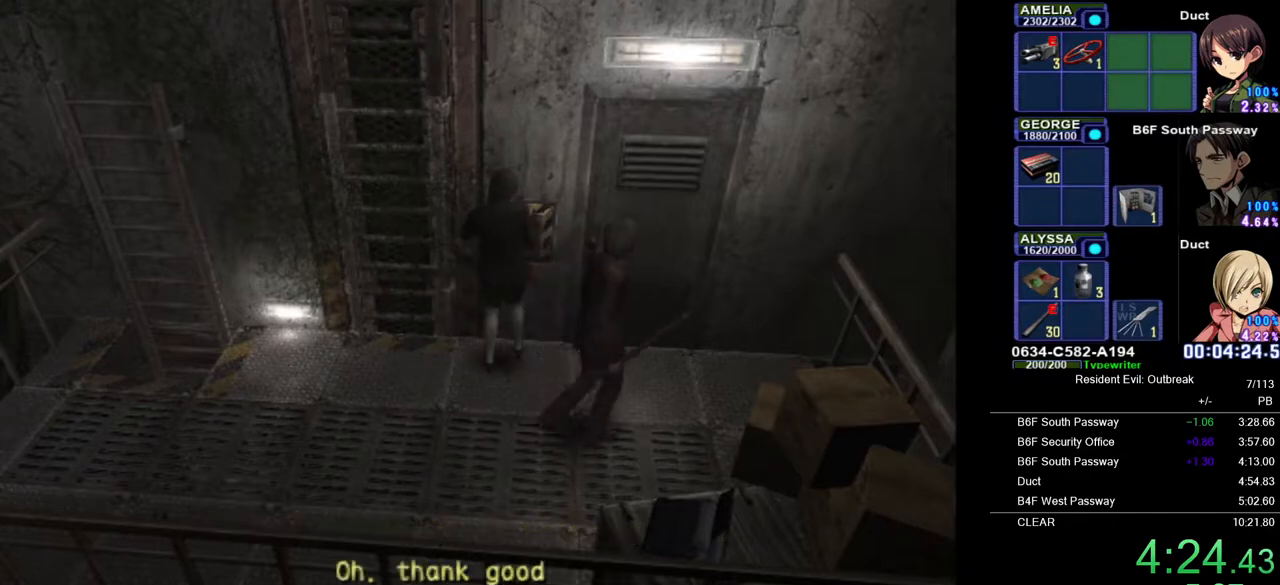
{"buttons": ["CROSS", "SQUARE"], "left_stick": "up-left", "right_stick": "center", "events": [[83, "SQUARE", "down"], [200, "SQUARE", "up"], [300, "SQUARE", "down"], [400, "SQUARE", "up"], [500, "SQUARE", "down"]]}
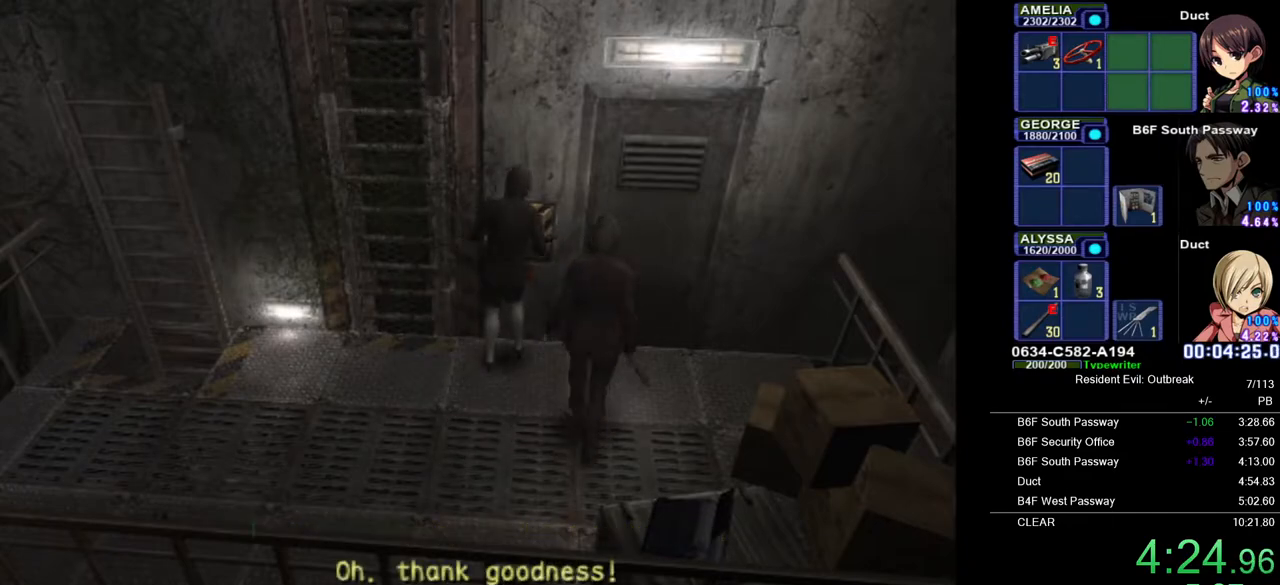
{"buttons": ["CROSS"], "left_stick": "up-left", "right_stick": "center", "events": [[100, "SQUARE", "up"], [183, "SQUARE", "down"], [267, "SQUARE", "up"], [367, "SQUARE", "down"], [433, "SQUARE", "up"]]}
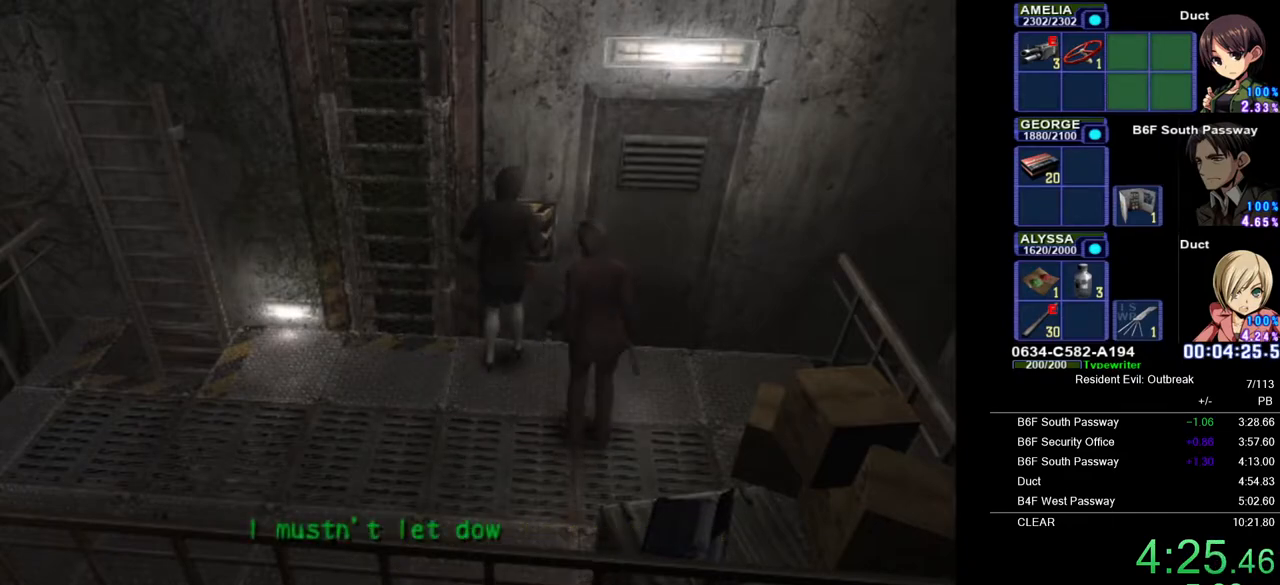
{"buttons": ["CROSS"], "left_stick": "up-left", "right_stick": "center", "events": [[50, "SQUARE", "down"], [133, "SQUARE", "up"], [217, "SQUARE", "down"], [300, "SQUARE", "up"], [383, "SQUARE", "down"], [467, "SQUARE", "up"]]}
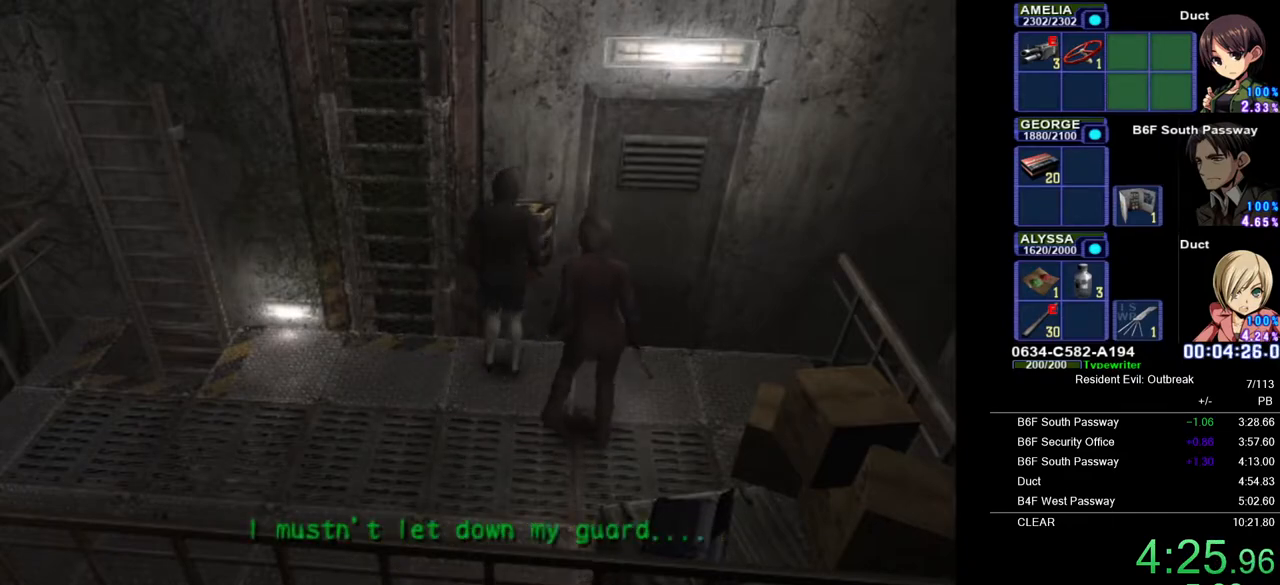
{"buttons": ["CROSS", "SQUARE"], "left_stick": "up-left", "right_stick": "center", "events": [[50, "SQUARE", "down"], [150, "SQUARE", "up"], [233, "SQUARE", "down"], [333, "SQUARE", "up"], [417, "SQUARE", "down"]]}
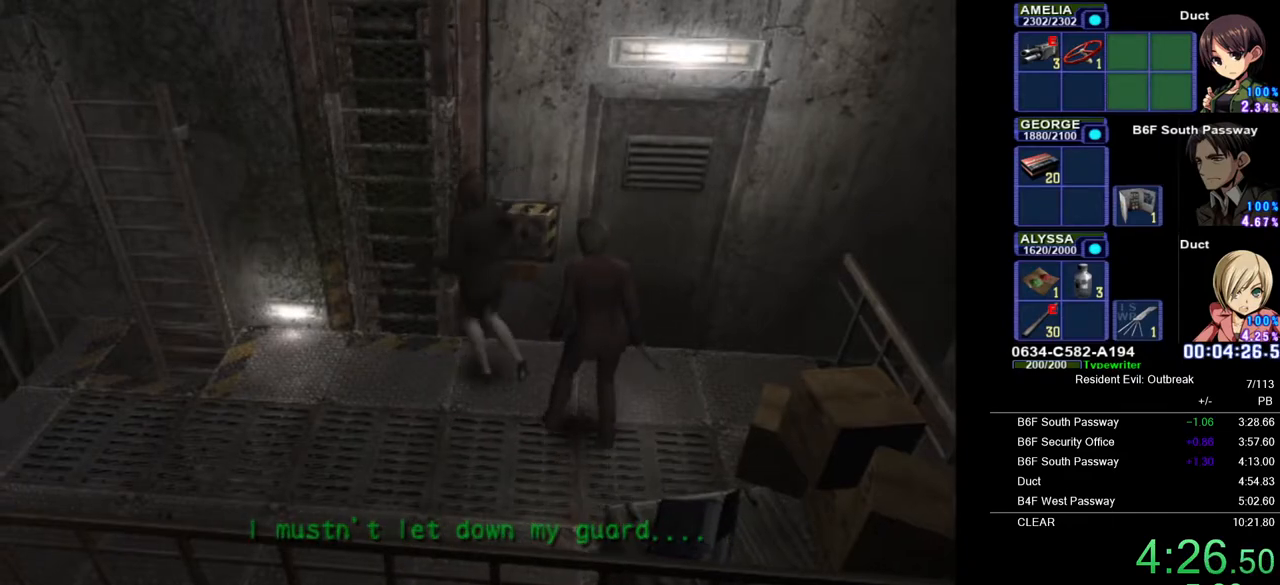
{"buttons": ["CIRCLE"], "left_stick": "up", "right_stick": "center", "events": [[17, "SQUARE", "up"], [100, "SQUARE", "down"], [183, "SQUARE", "up"], [250, "CROSS", "up"], [300, "CIRCLE", "down"], [400, "CIRCLE", "up"], [400, "left_stick", "up"], [500, "CIRCLE", "down"]]}
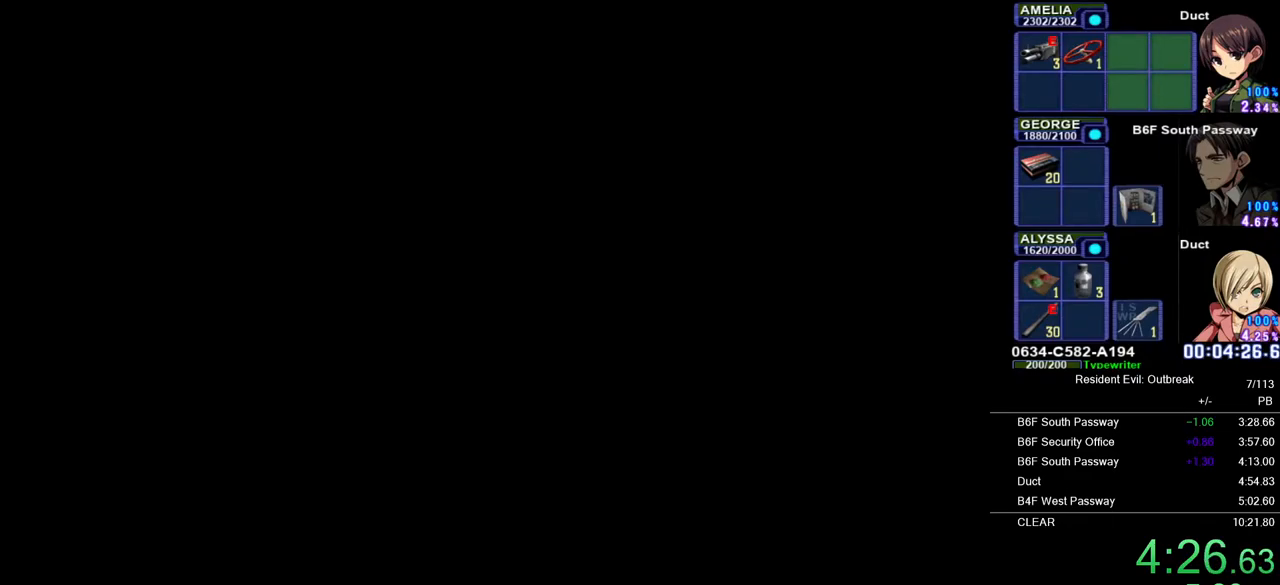
{"buttons": [], "left_stick": "center", "right_stick": "center", "events": [[50, "CIRCLE", "up"], [117, "left_stick", "center"], [133, "CIRCLE", "down"], [200, "CIRCLE", "up"], [283, "CIRCLE", "down"], [350, "CIRCLE", "up"]]}
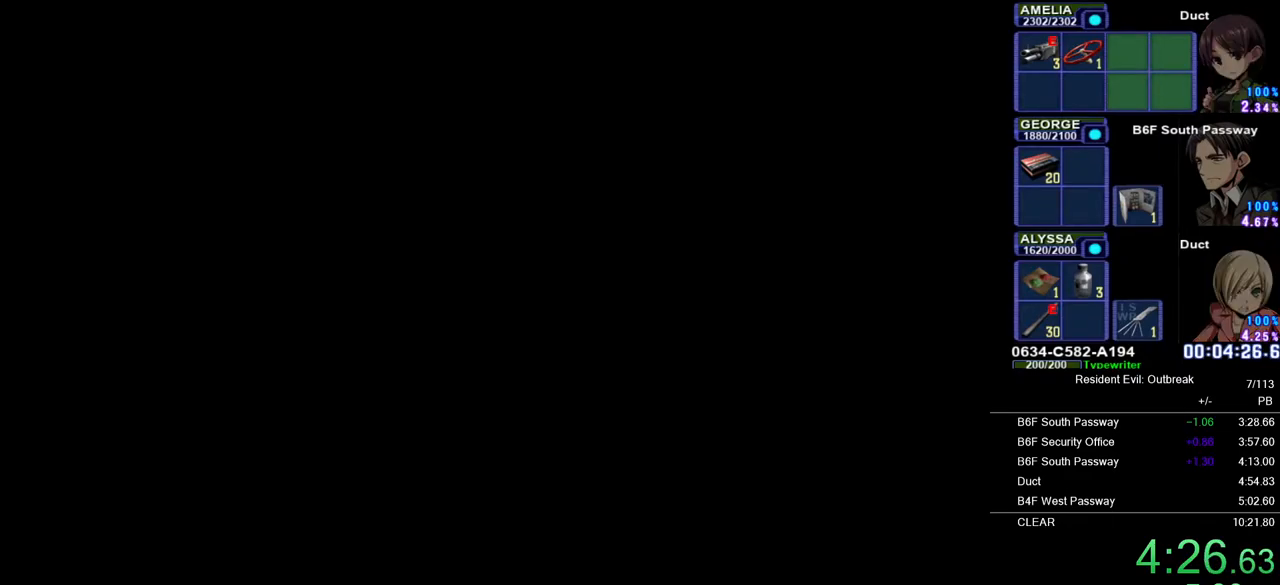
{"buttons": [], "left_stick": "center", "right_stick": "center", "events": []}
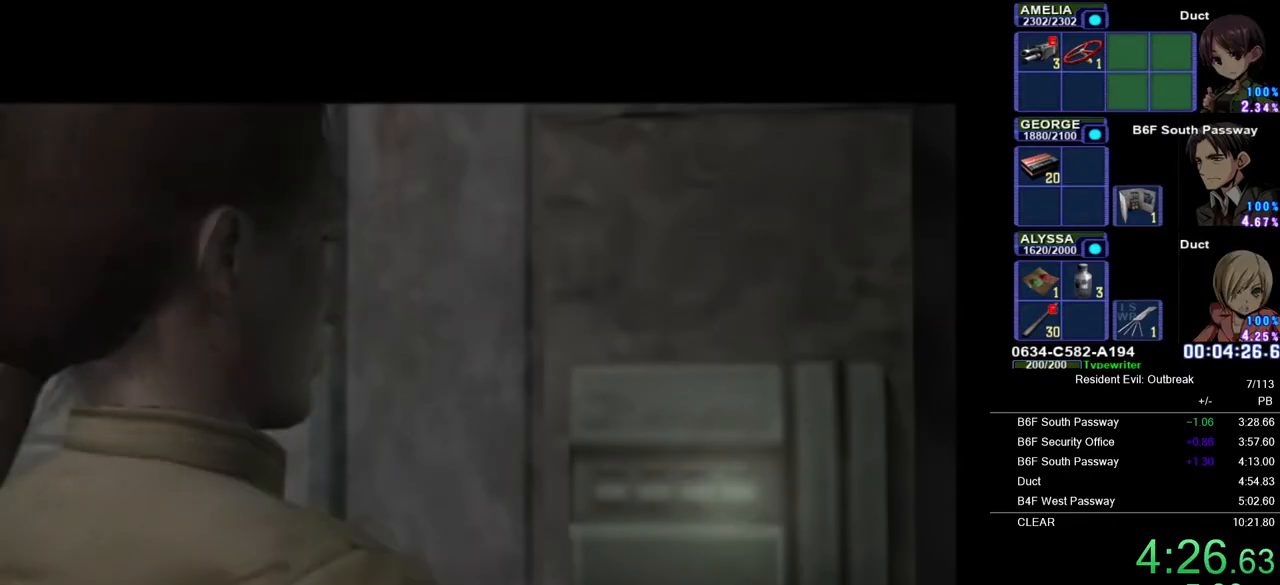
{"buttons": [], "left_stick": "center", "right_stick": "center", "events": []}
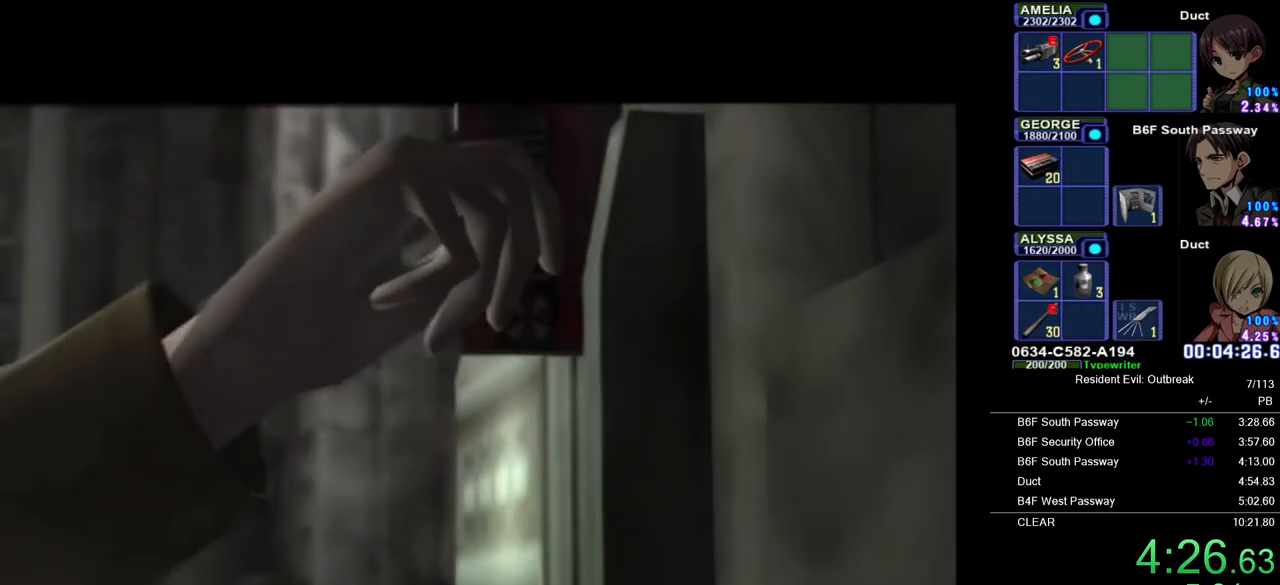
{"buttons": [], "left_stick": "center", "right_stick": "center", "events": []}
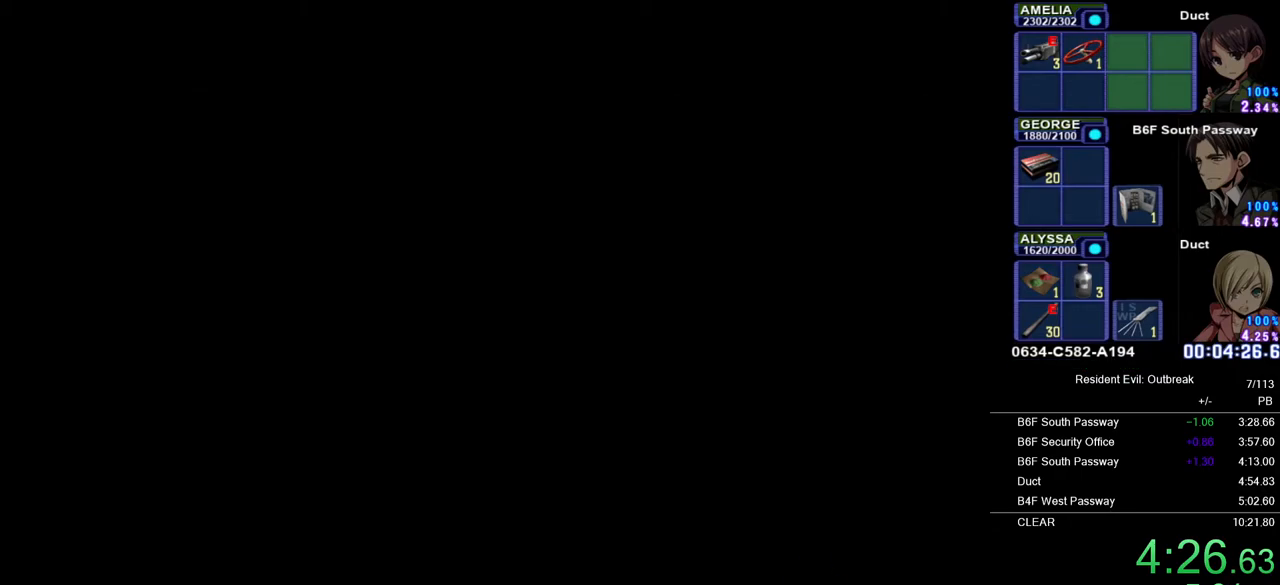
{"buttons": ["SQUARE", "DPAD_UP"], "left_stick": "center", "right_stick": "center", "events": [[67, "SQUARE", "down"], [117, "SQUARE", "up"], [200, "SQUARE", "down"], [233, "DPAD_UP", "down"], [283, "SQUARE", "up"], [350, "SQUARE", "down"], [433, "SQUARE", "up"], [500, "SQUARE", "down"]]}
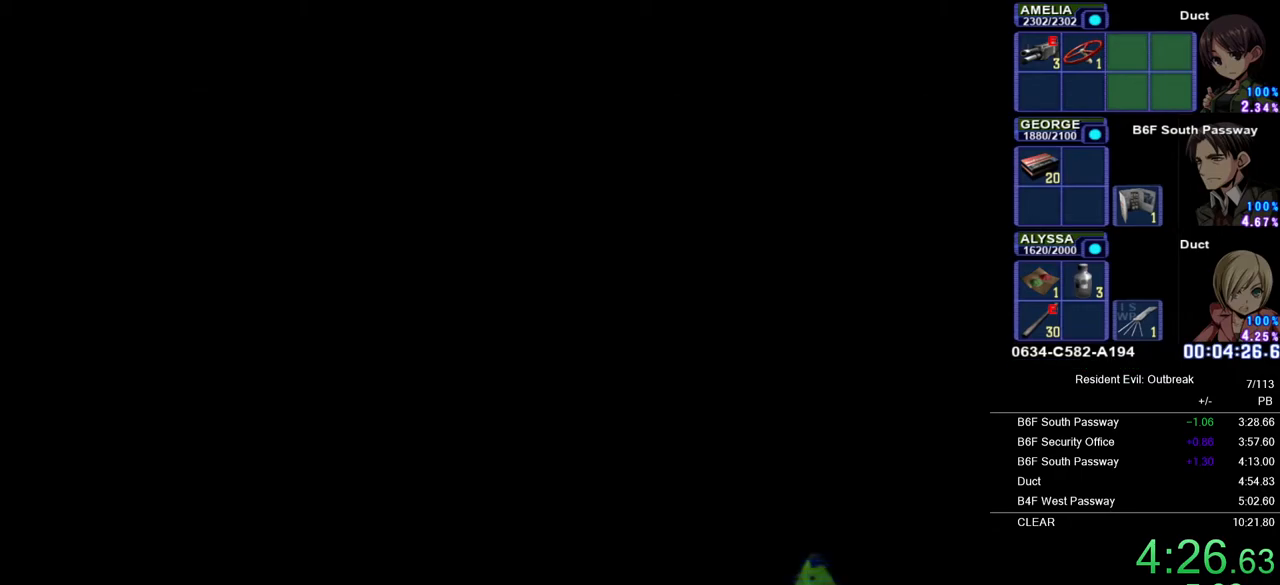
{"buttons": ["DPAD_UP"], "left_stick": "center", "right_stick": "center", "events": [[67, "SQUARE", "up"], [150, "SQUARE", "down"], [217, "SQUARE", "up"], [283, "SQUARE", "down"], [350, "SQUARE", "up"], [417, "SQUARE", "down"], [483, "SQUARE", "up"]]}
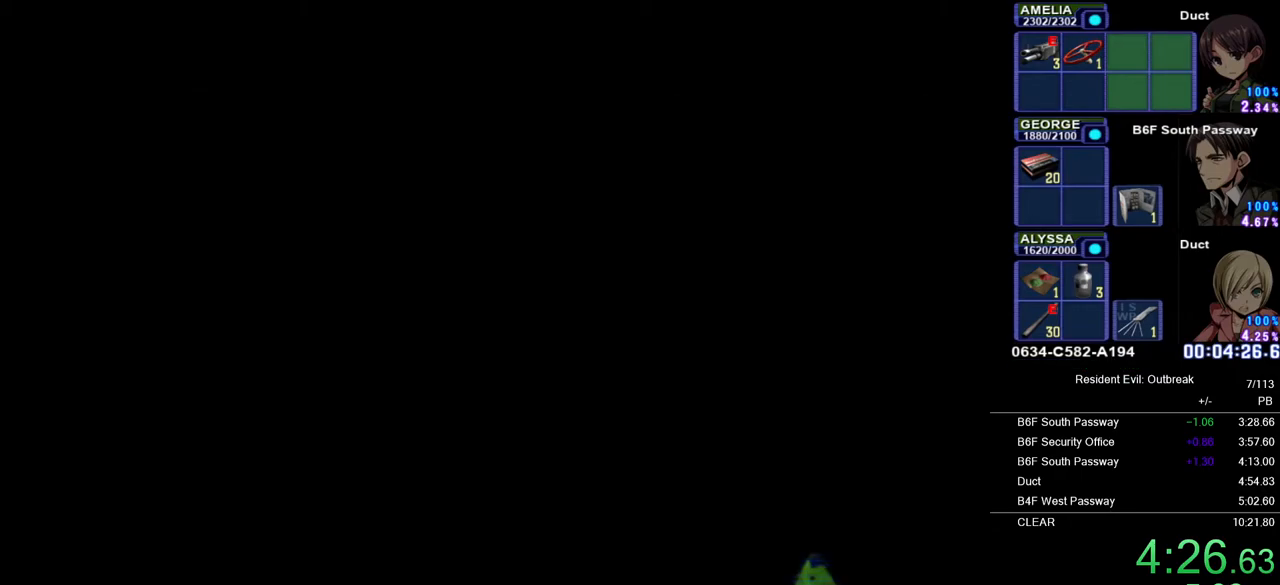
{"buttons": ["SQUARE", "DPAD_UP"], "left_stick": "center", "right_stick": "center", "events": [[50, "SQUARE", "down"], [133, "SQUARE", "up"], [183, "SQUARE", "down"], [267, "SQUARE", "up"], [333, "SQUARE", "down"], [417, "SQUARE", "up"], [483, "SQUARE", "down"]]}
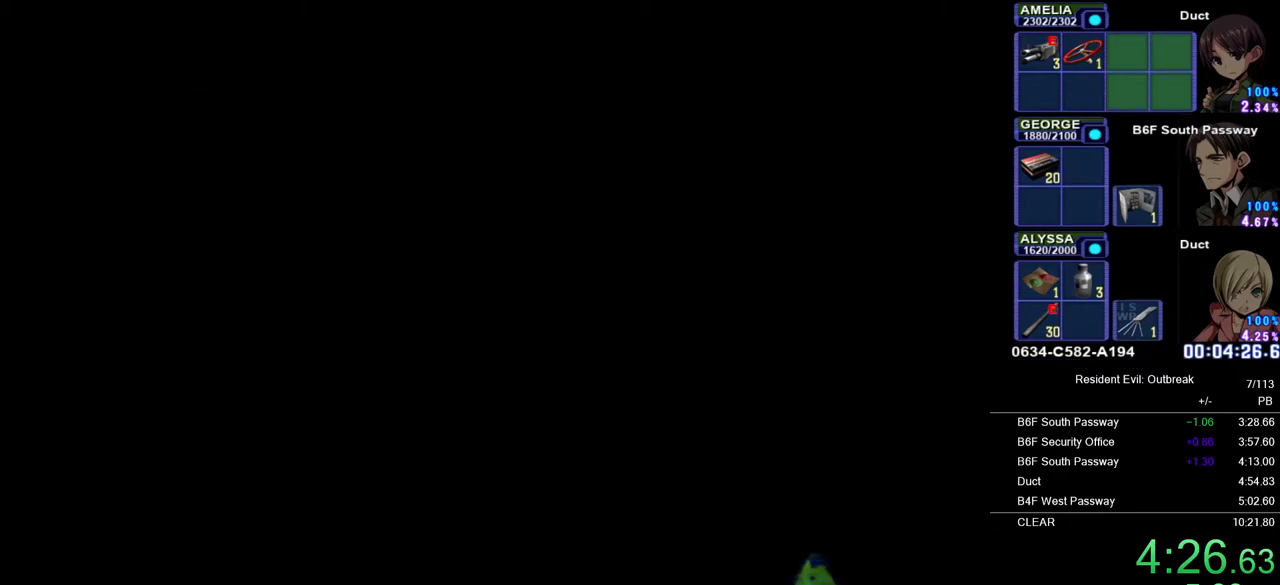
{"buttons": ["DPAD_UP"], "left_stick": "center", "right_stick": "center", "events": [[50, "SQUARE", "up"], [100, "SQUARE", "down"], [183, "SQUARE", "up"], [250, "SQUARE", "down"], [333, "SQUARE", "up"], [383, "SQUARE", "down"], [450, "SQUARE", "up"]]}
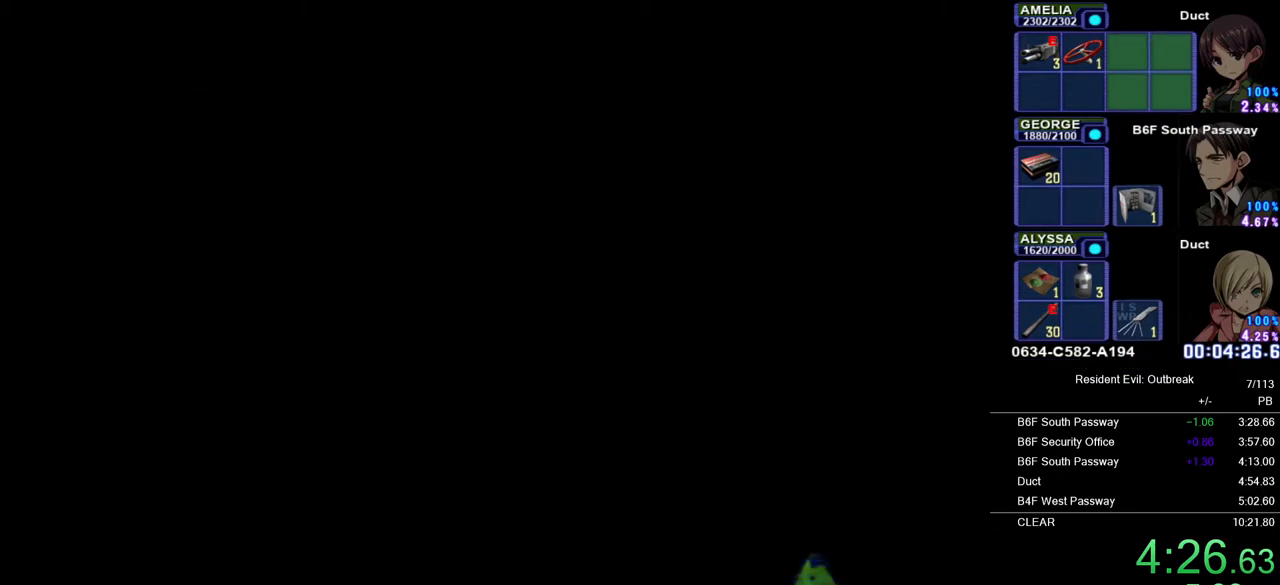
{"buttons": ["SQUARE", "DPAD_UP"], "left_stick": "center", "right_stick": "center", "events": [[17, "SQUARE", "down"], [100, "SQUARE", "up"], [167, "SQUARE", "down"], [233, "SQUARE", "up"], [283, "SQUARE", "down"], [367, "SQUARE", "up"], [450, "SQUARE", "down"]]}
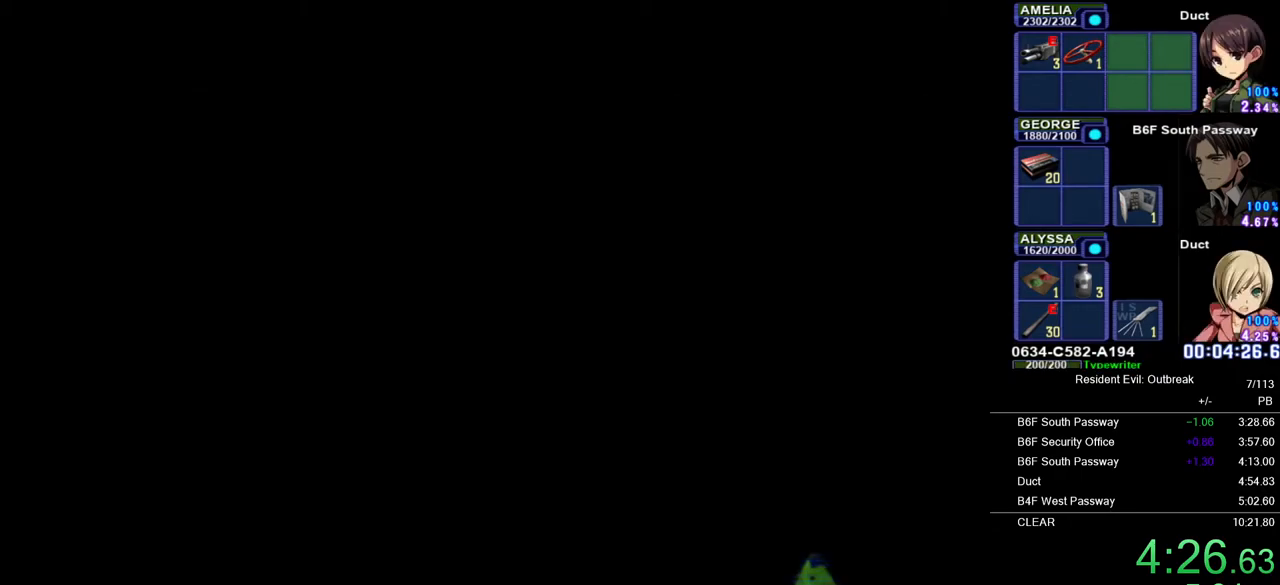
{"buttons": ["DPAD_UP"], "left_stick": "center", "right_stick": "center", "events": [[17, "SQUARE", "up"], [83, "SQUARE", "down"], [167, "SQUARE", "up"], [217, "SQUARE", "down"], [300, "SQUARE", "up"], [367, "SQUARE", "down"], [450, "SQUARE", "up"]]}
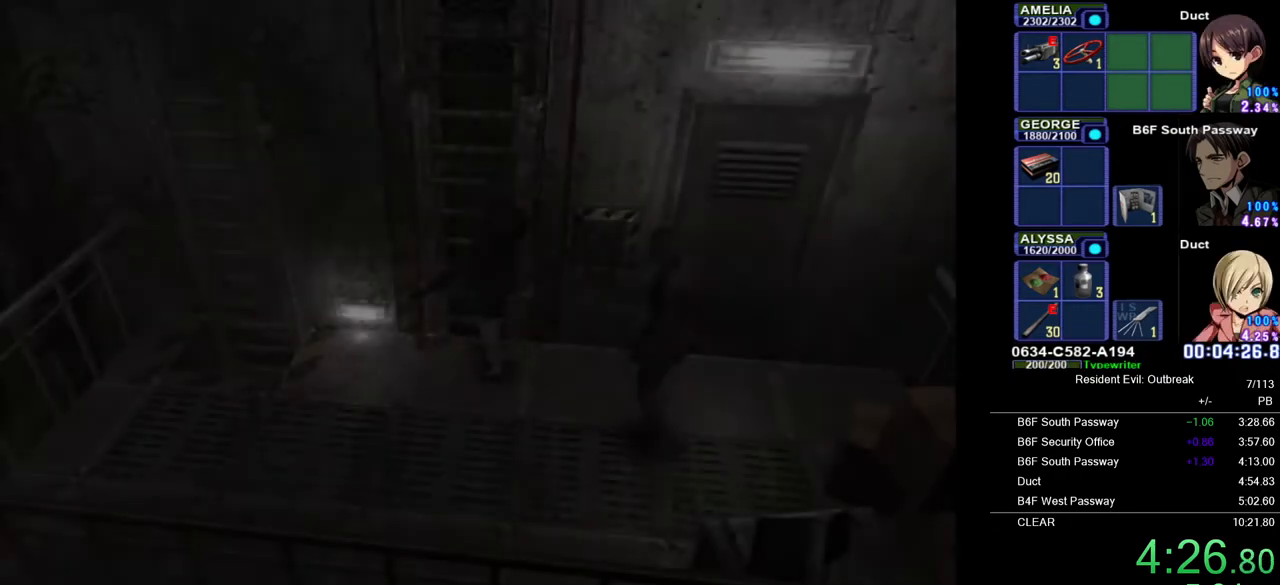
{"buttons": ["DPAD_UP"], "left_stick": "center", "right_stick": "center", "events": [[17, "SQUARE", "down"], [117, "SQUARE", "up"], [317, "CIRCLE", "down"], [400, "CIRCLE", "up"]]}
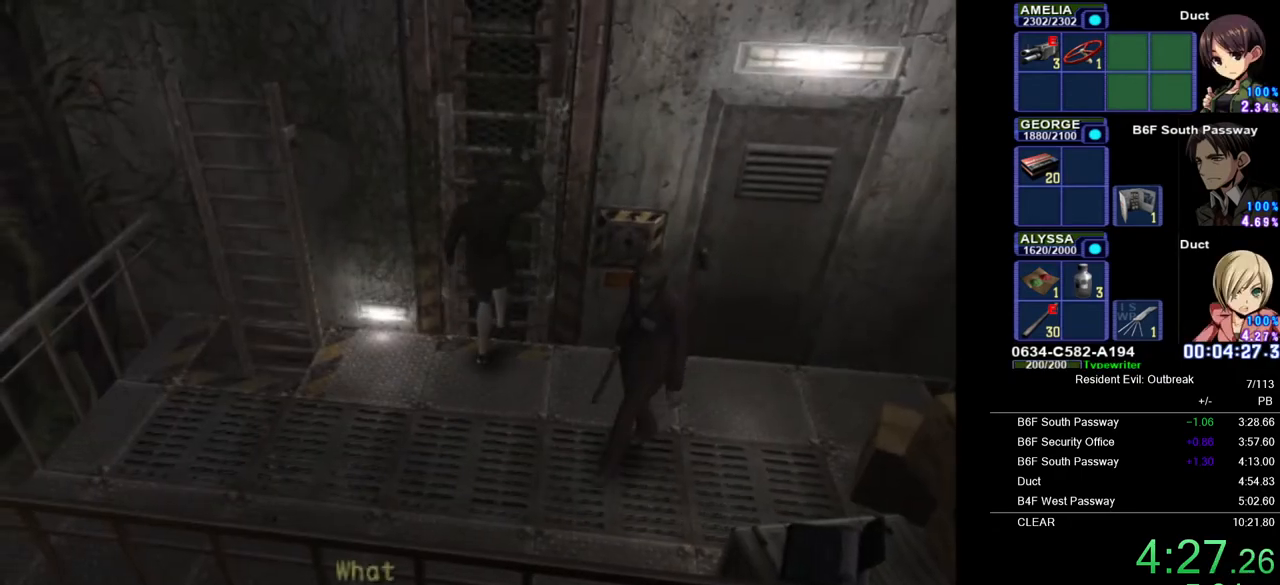
{"buttons": ["CIRCLE", "DPAD_UP"], "left_stick": "center", "right_stick": "center", "events": [[467, "CIRCLE", "down"]]}